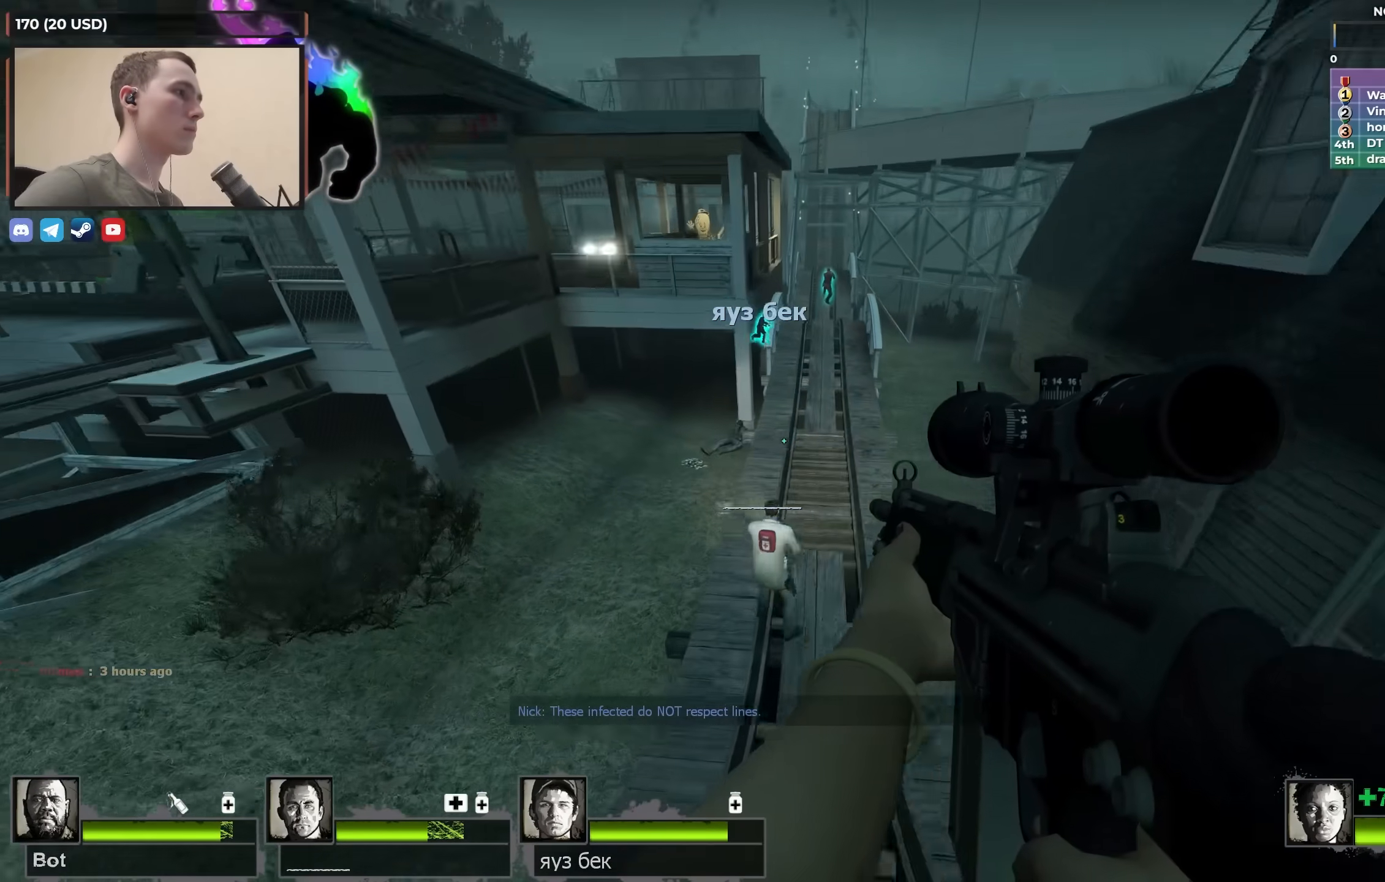
Gameplay with keyboard; each line is a JSON object with the keys held at the frame after it. "events" lists presses ("down") and releases ("up") of "1", "2", "3", "4", "a", "alt", "ctrl", "d", "e", "f", "q", "r", "s", "shift", "space", "tab" and "w" between this image and that frame as [ms after this image, input, new state], when the widget could be followed in between. No other keys are recorded. Mouse input is not recorded.
{"keys": ["a"], "events": [[267, "space", "down"], [450, "space", "up"]]}
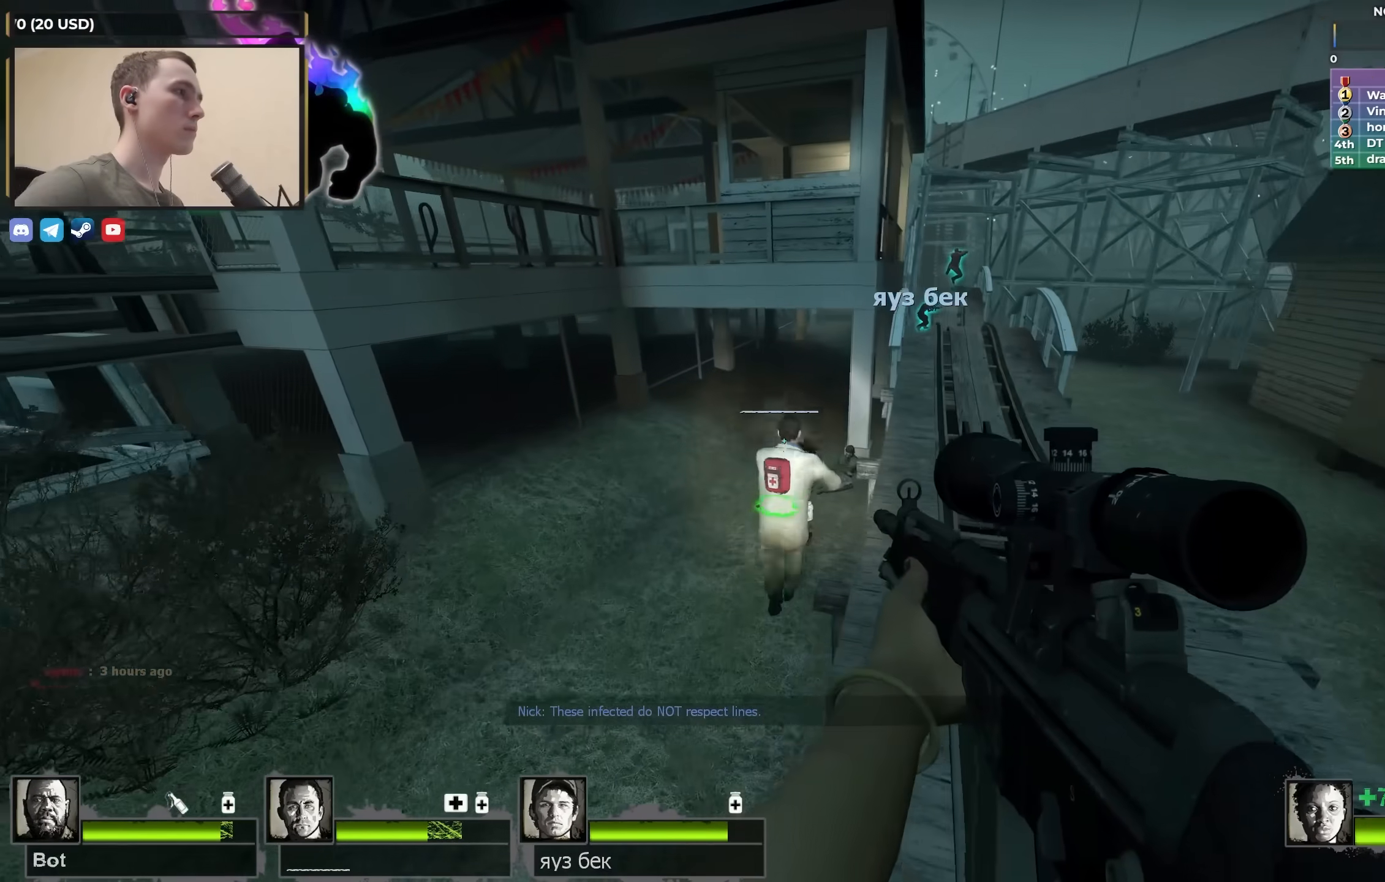
{"keys": ["a"], "events": [[283, "w", "down"], [333, "w", "up"]]}
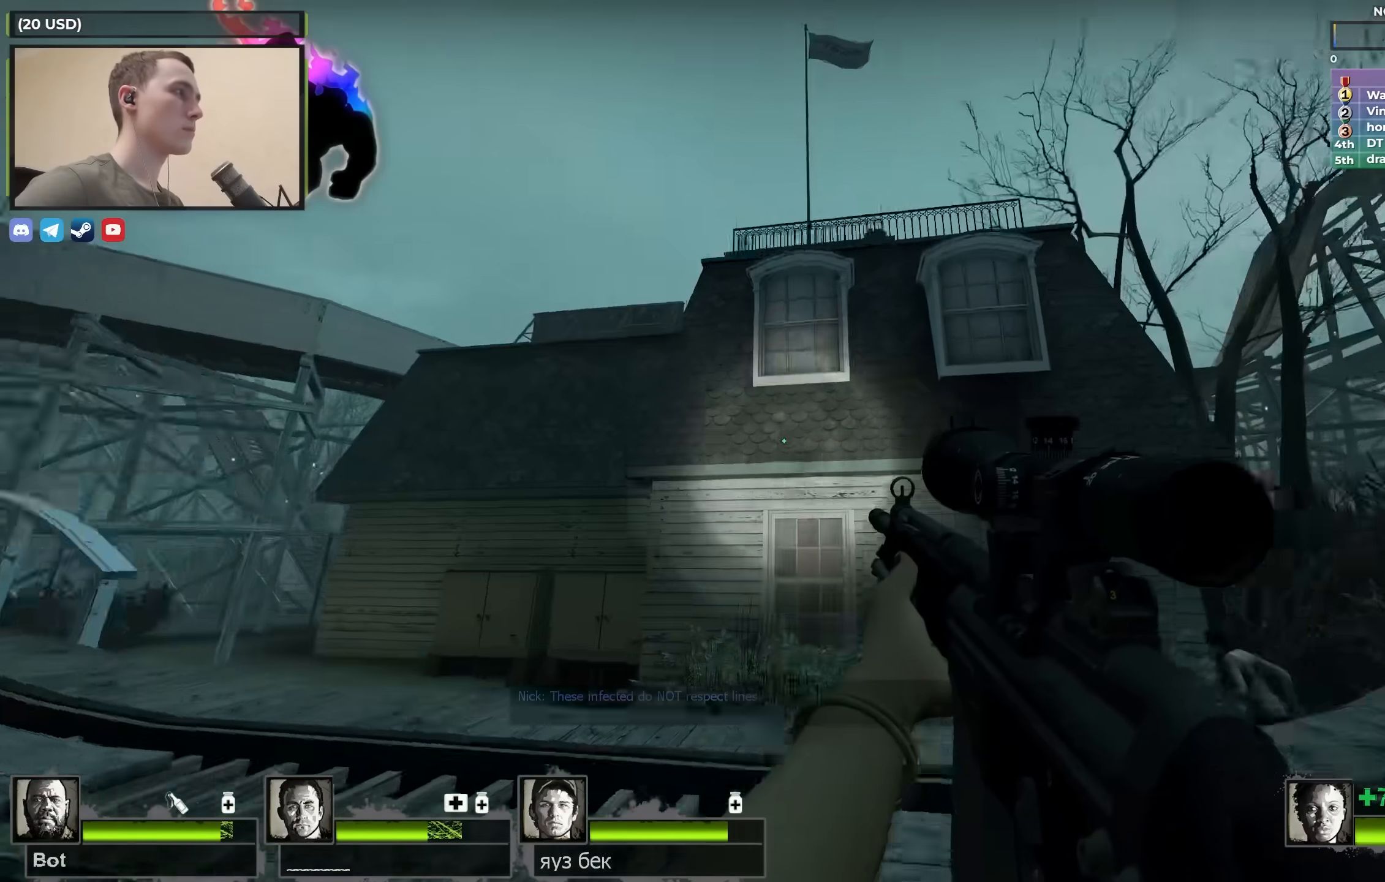
{"keys": ["a", "w"], "events": [[200, "w", "down"]]}
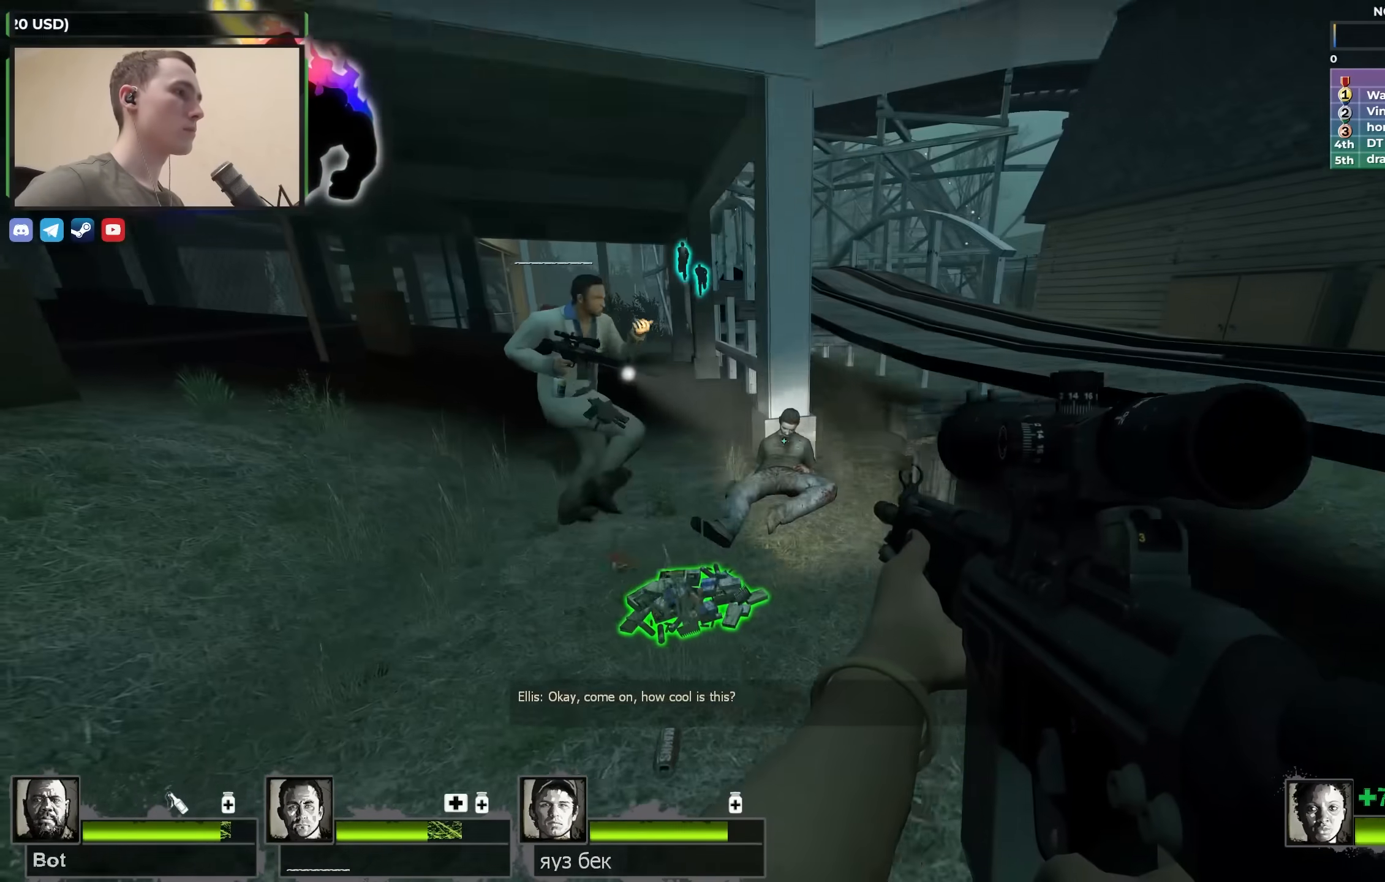
{"keys": ["a"], "events": [[117, "e", "down"], [167, "w", "up"], [217, "e", "up"], [267, "s", "down"], [450, "s", "up"]]}
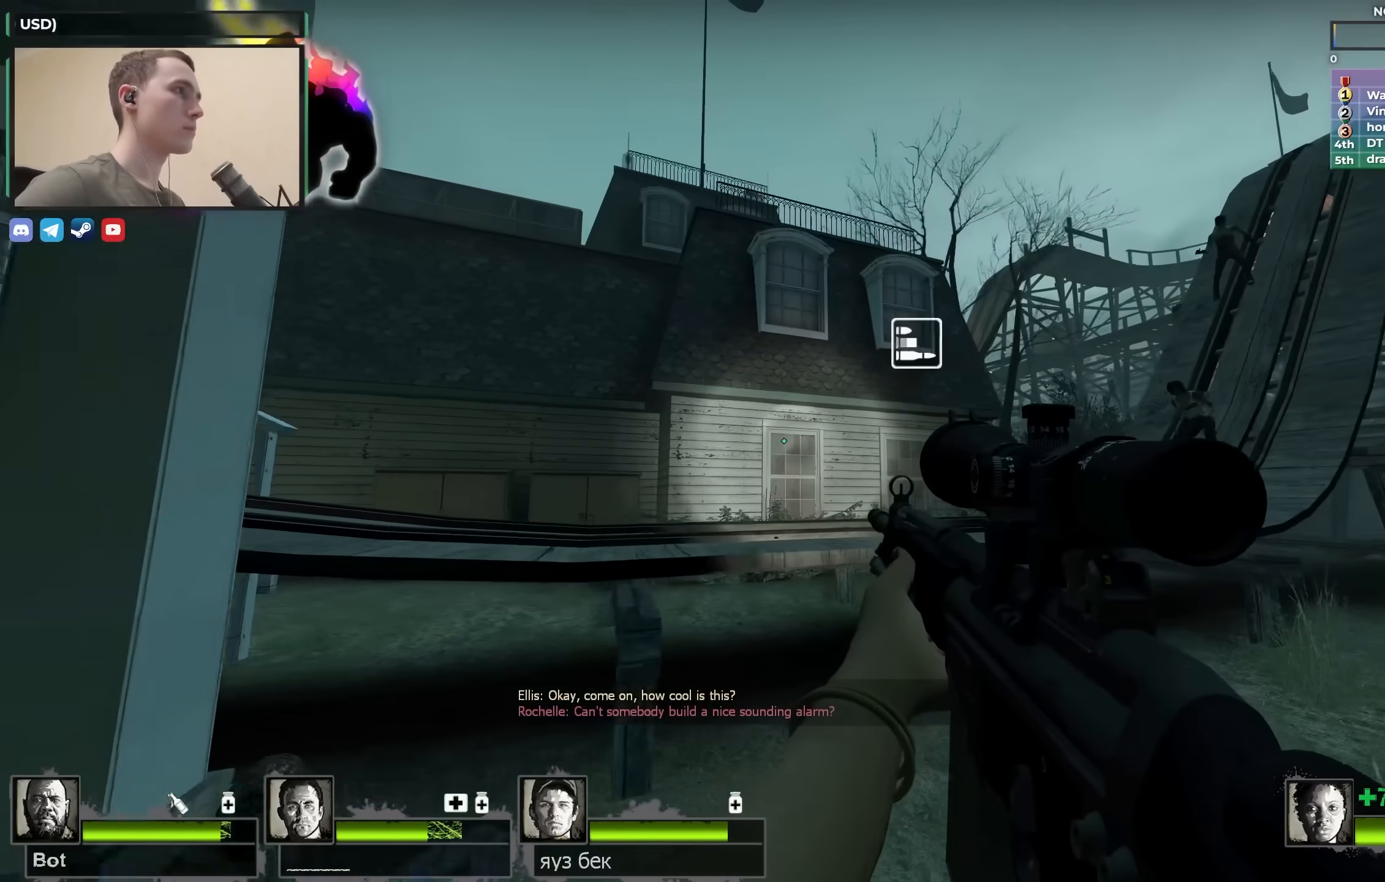
{"keys": ["a", "s"], "events": [[233, "s", "down"], [333, "s", "up"], [417, "s", "down"]]}
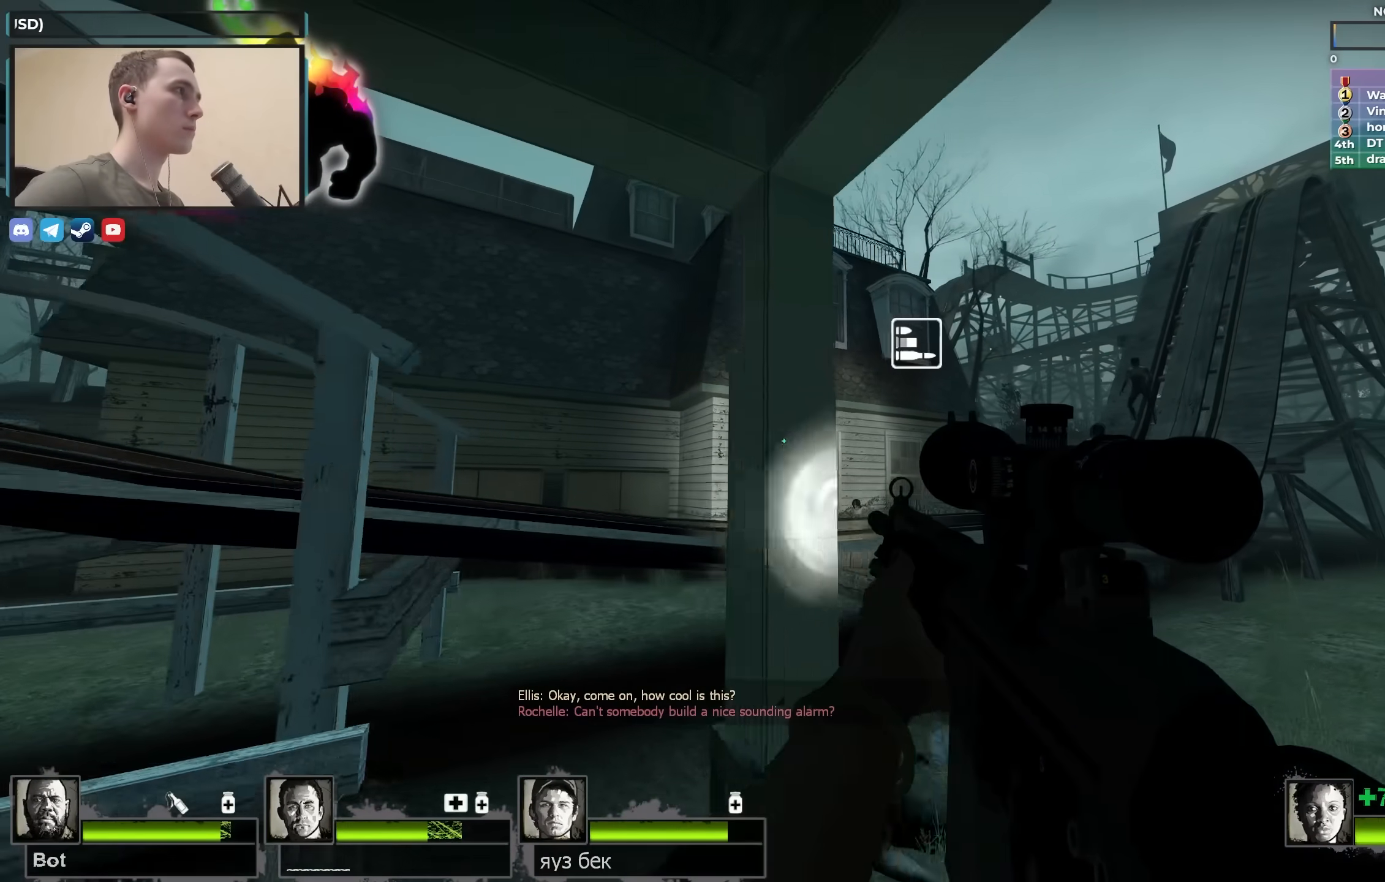
{"keys": ["a"], "events": [[17, "s", "up"], [117, "s", "down"], [250, "s", "up"], [333, "s", "down"], [433, "s", "up"]]}
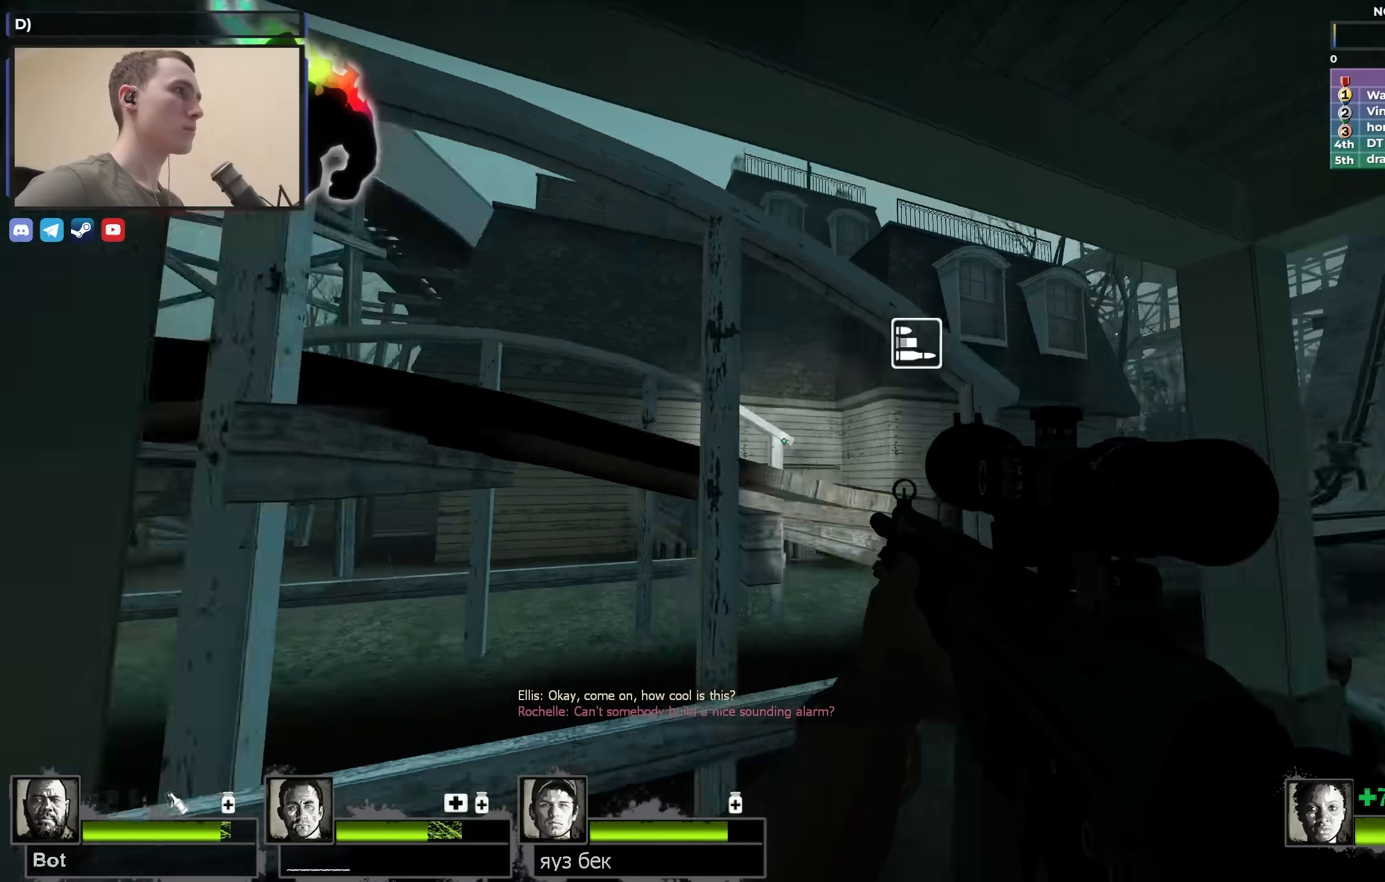
{"keys": ["a", "w"], "events": [[167, "w", "down"], [317, "a", "up"], [400, "a", "down"]]}
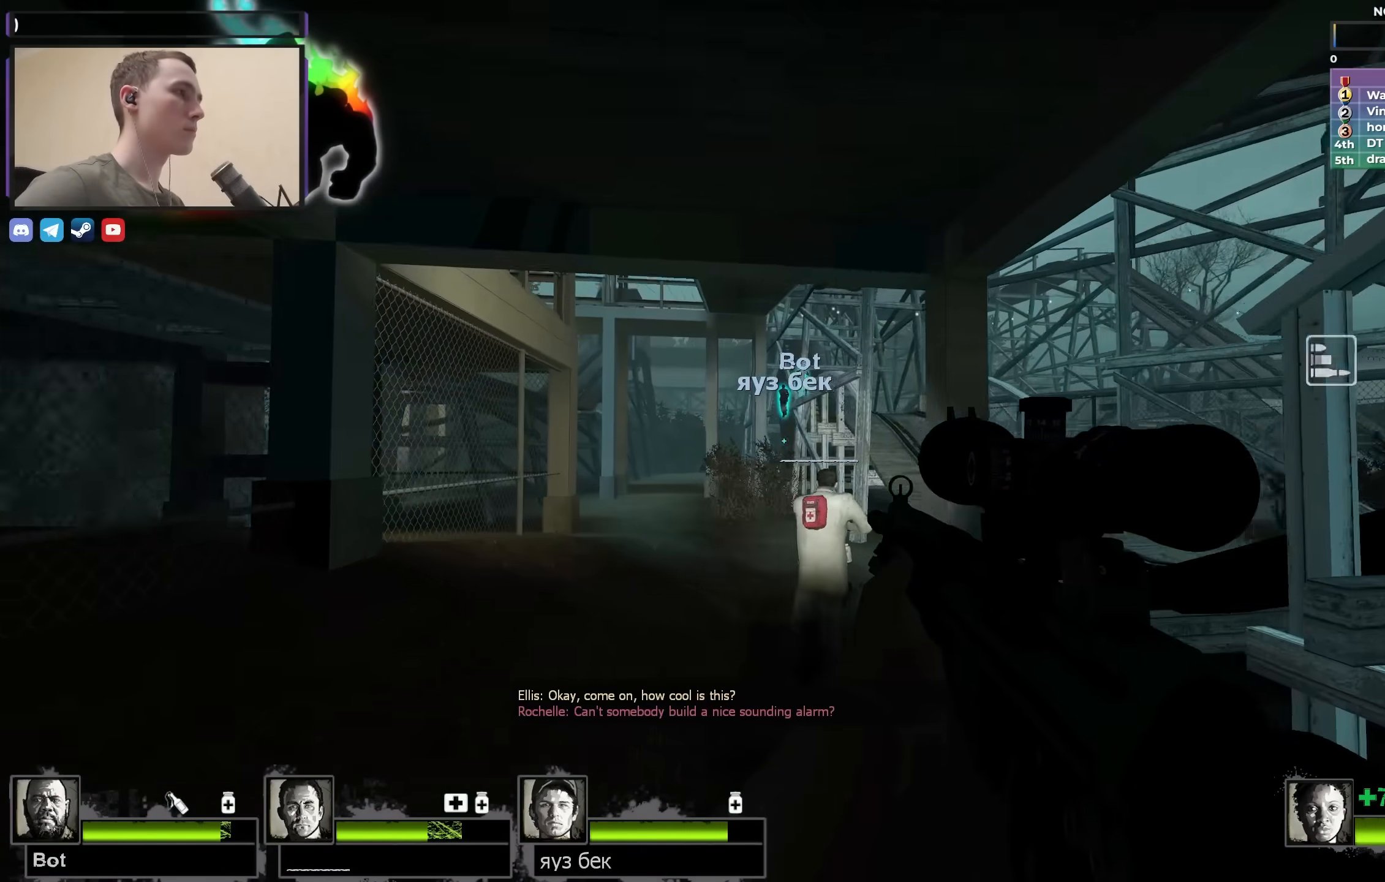
{"keys": ["a", "s"], "events": [[50, "a", "up"], [50, "w", "up"], [83, "d", "down"], [133, "s", "down"], [183, "d", "up"], [433, "a", "down"]]}
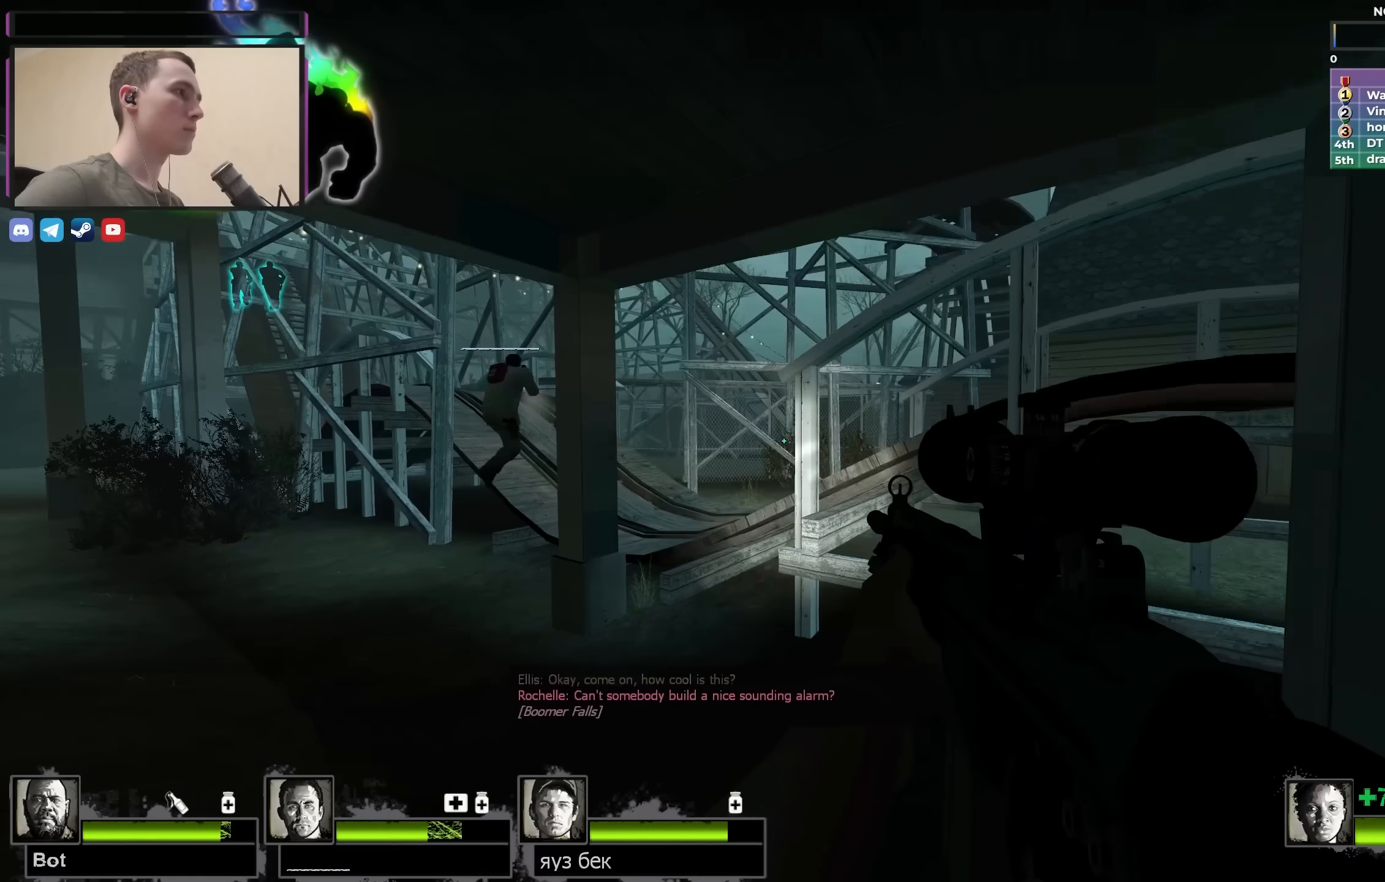
{"keys": [], "events": [[117, "a", "up"], [167, "s", "up"], [200, "d", "down"], [300, "d", "up"]]}
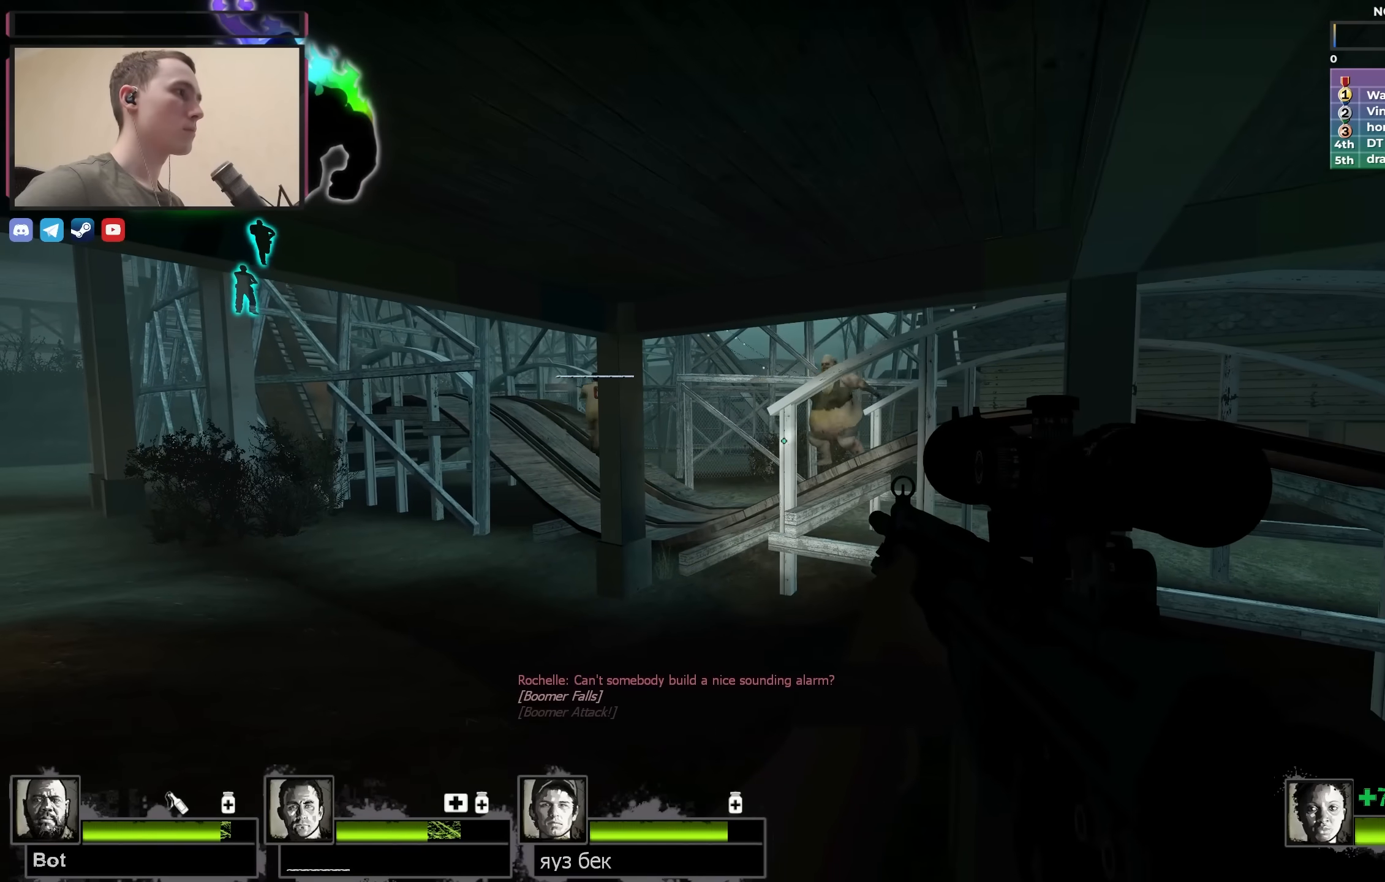
{"keys": ["ctrl"], "events": [[183, "ctrl", "down"]]}
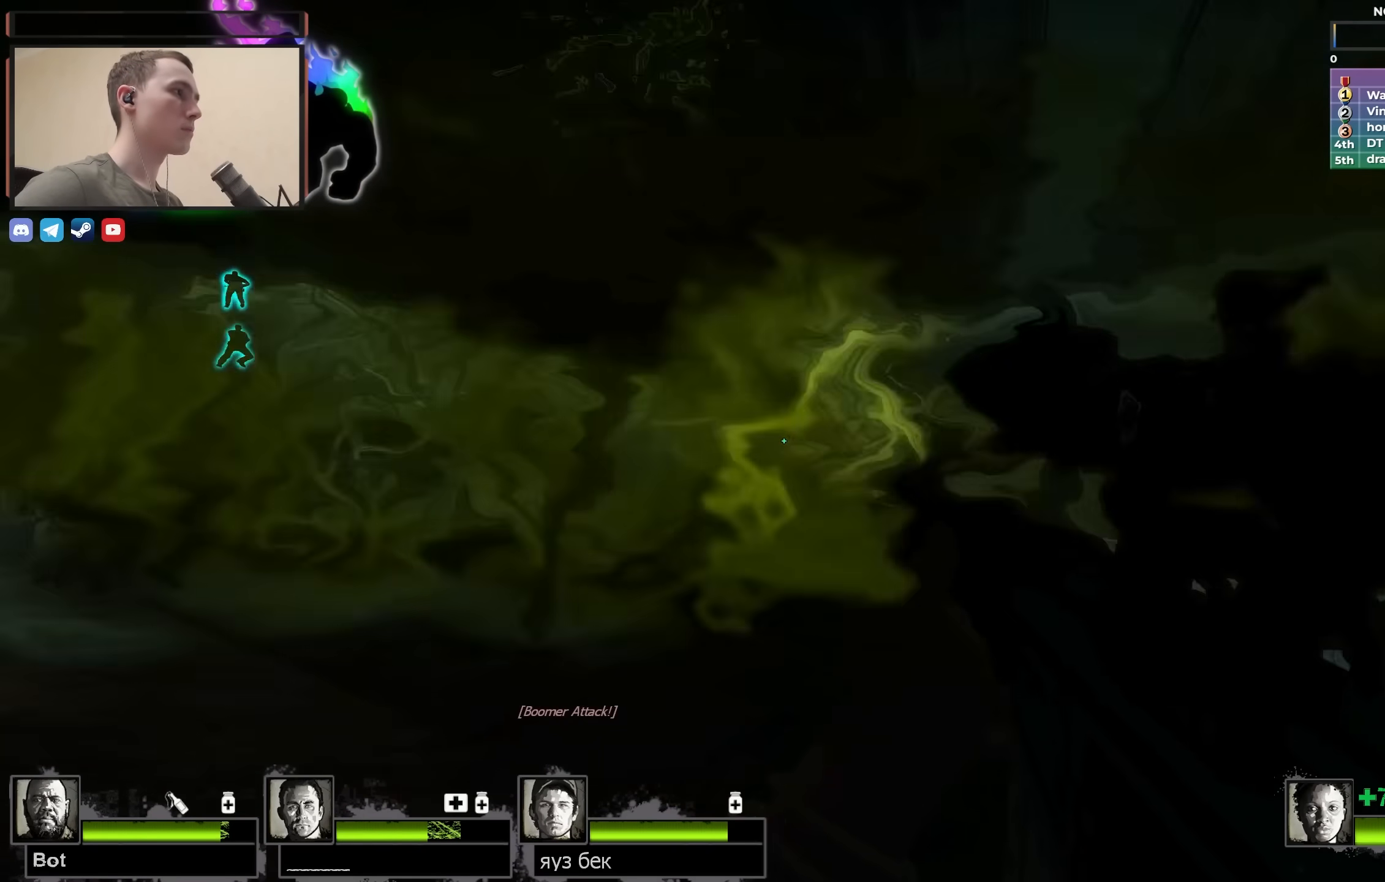
{"keys": [], "events": [[283, "ctrl", "up"], [317, "a", "down"], [367, "a", "up"], [367, "ctrl", "down"], [467, "ctrl", "up"]]}
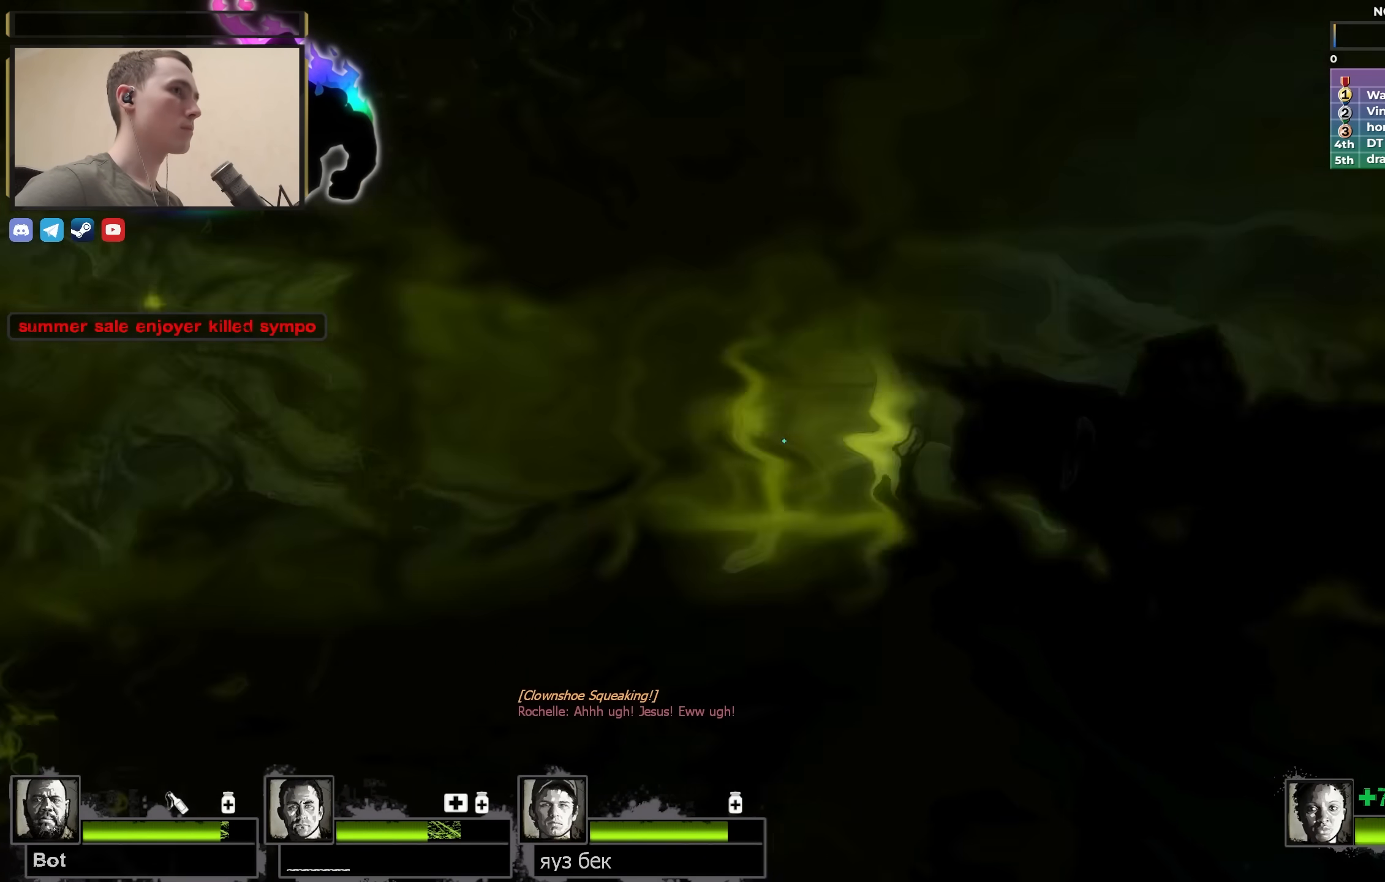
{"keys": ["w"], "events": [[50, "a", "down"], [400, "w", "down"], [483, "a", "up"]]}
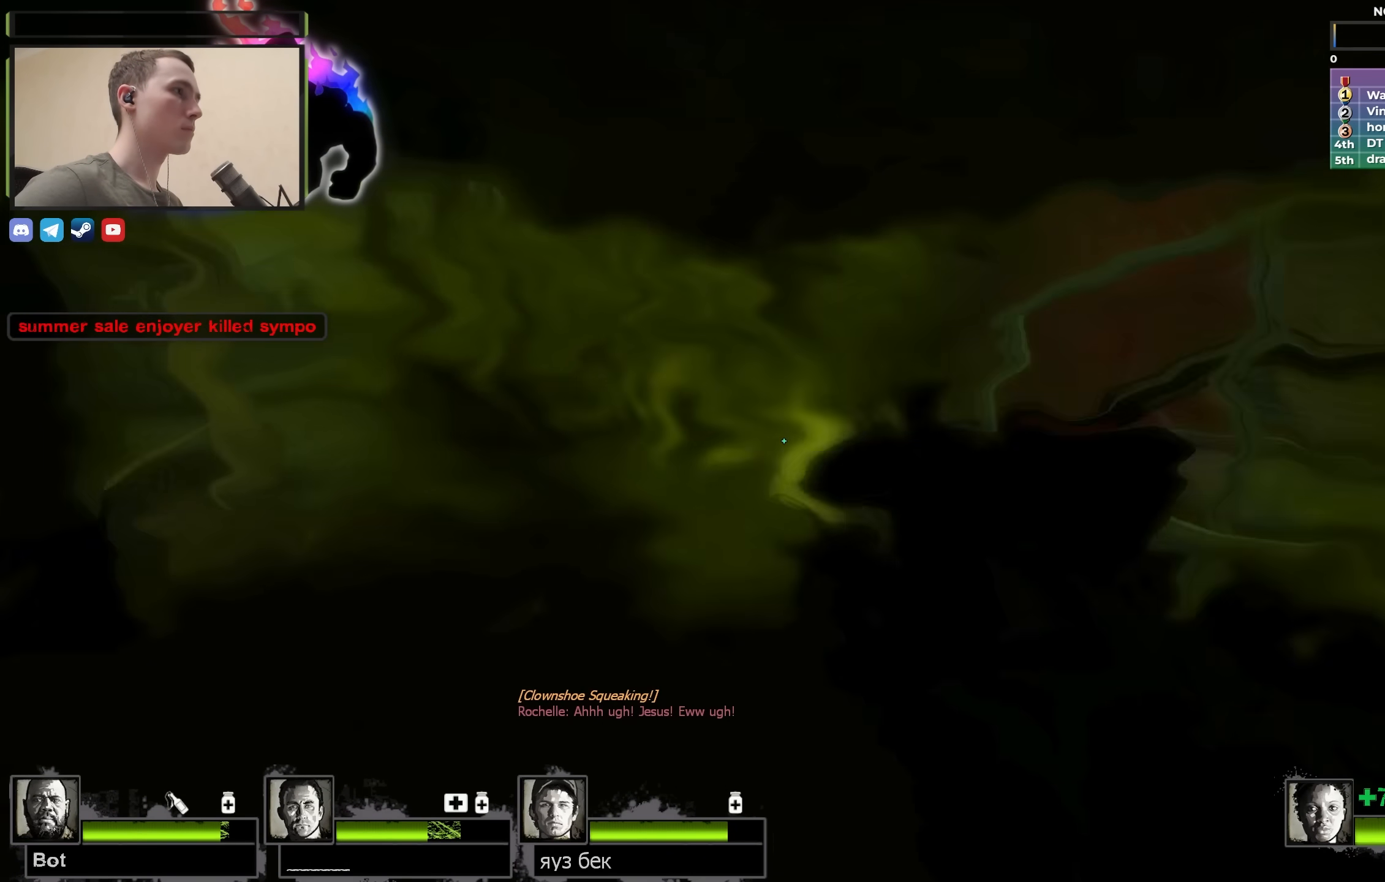
{"keys": ["w"], "events": [[267, "a", "down"], [400, "a", "up"]]}
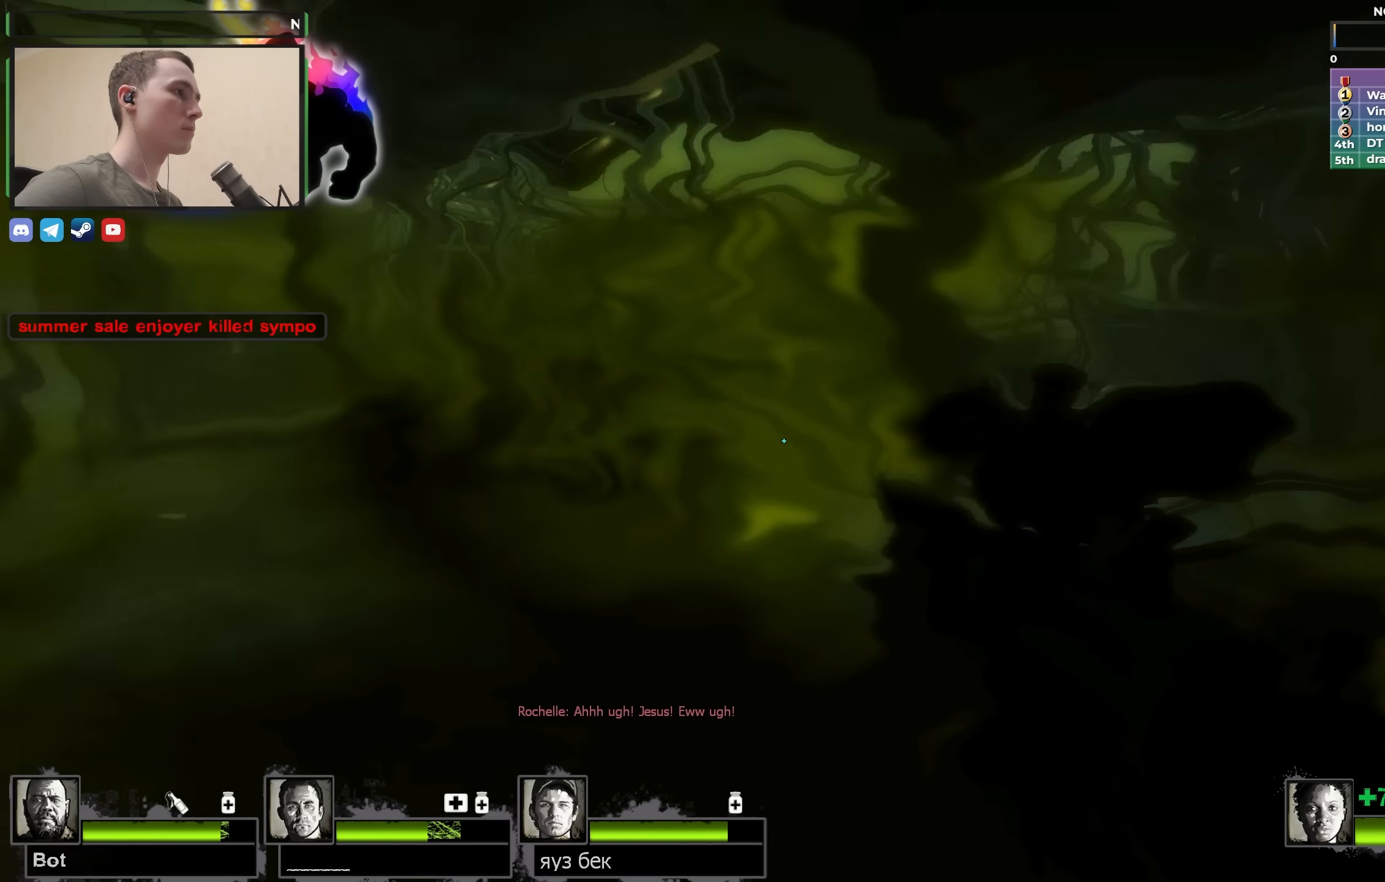
{"keys": ["w"], "events": [[50, "a", "down"], [233, "a", "up"]]}
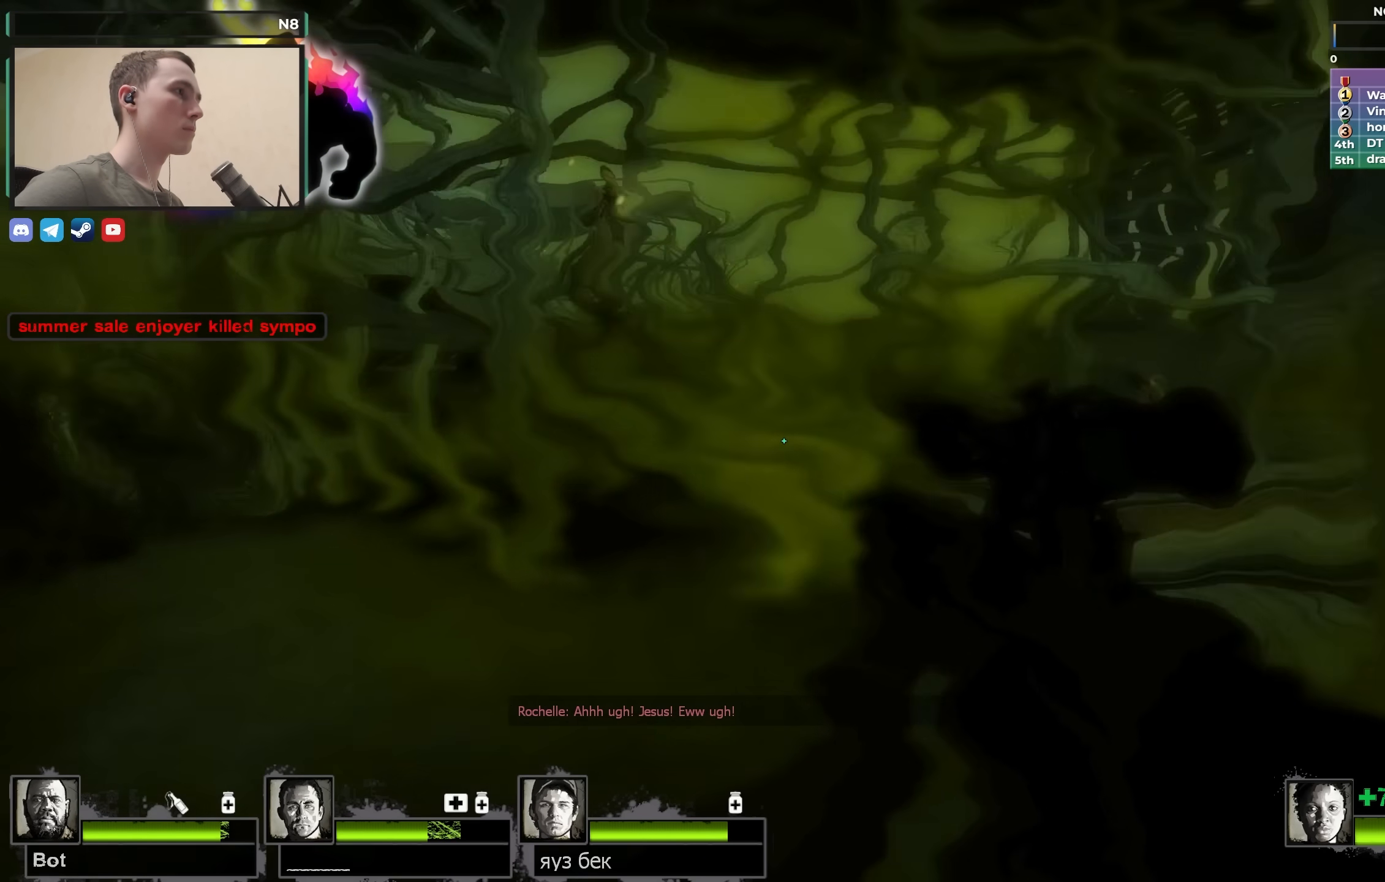
{"keys": ["a"], "events": [[150, "space", "down"], [200, "d", "down"], [200, "w", "up"], [300, "space", "up"], [333, "a", "down"], [333, "d", "up"]]}
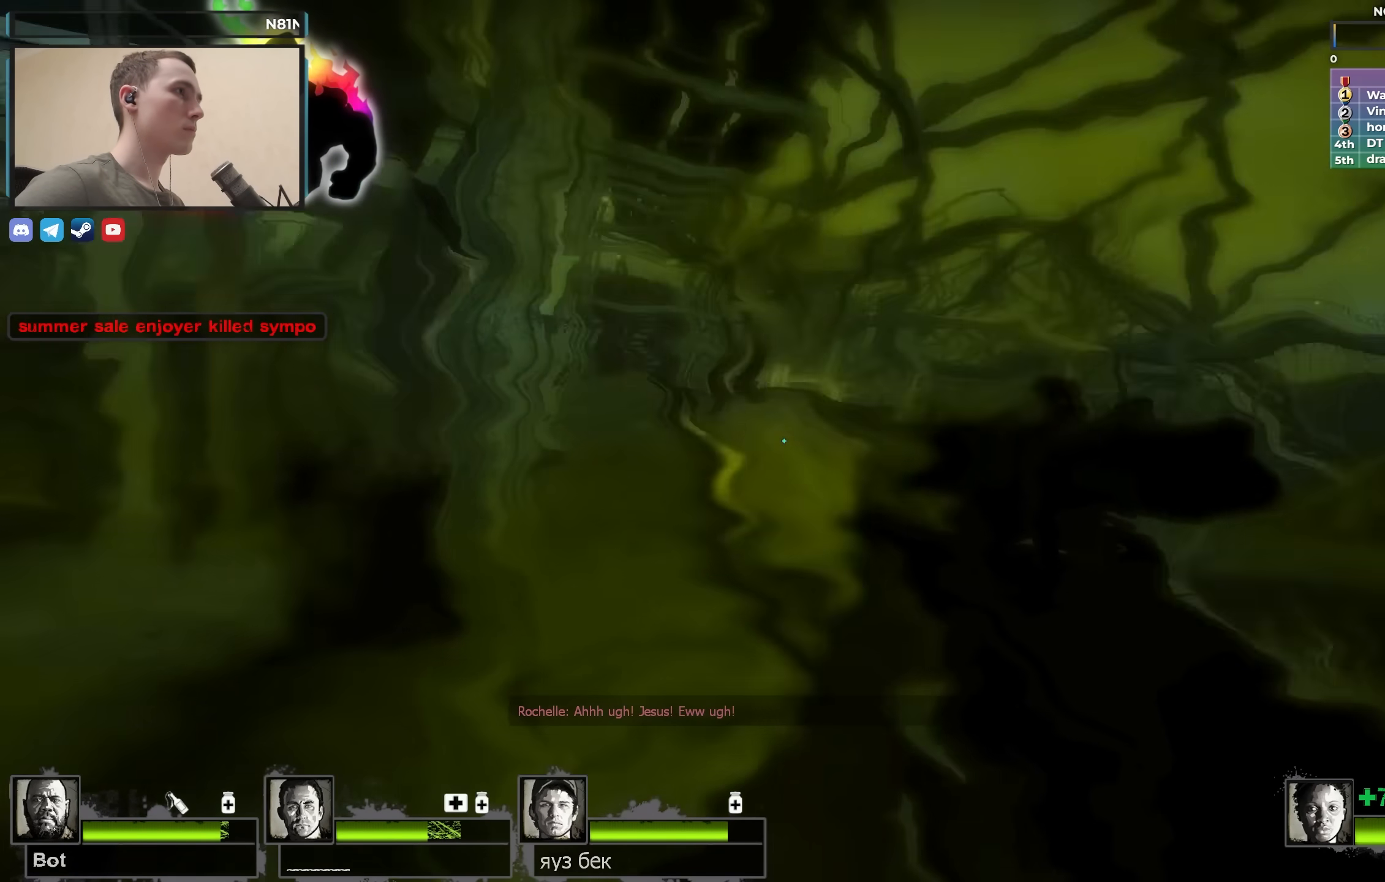
{"keys": ["r", "w"], "events": [[33, "w", "down"], [67, "a", "up"], [267, "a", "down"], [317, "a", "up"], [500, "r", "down"]]}
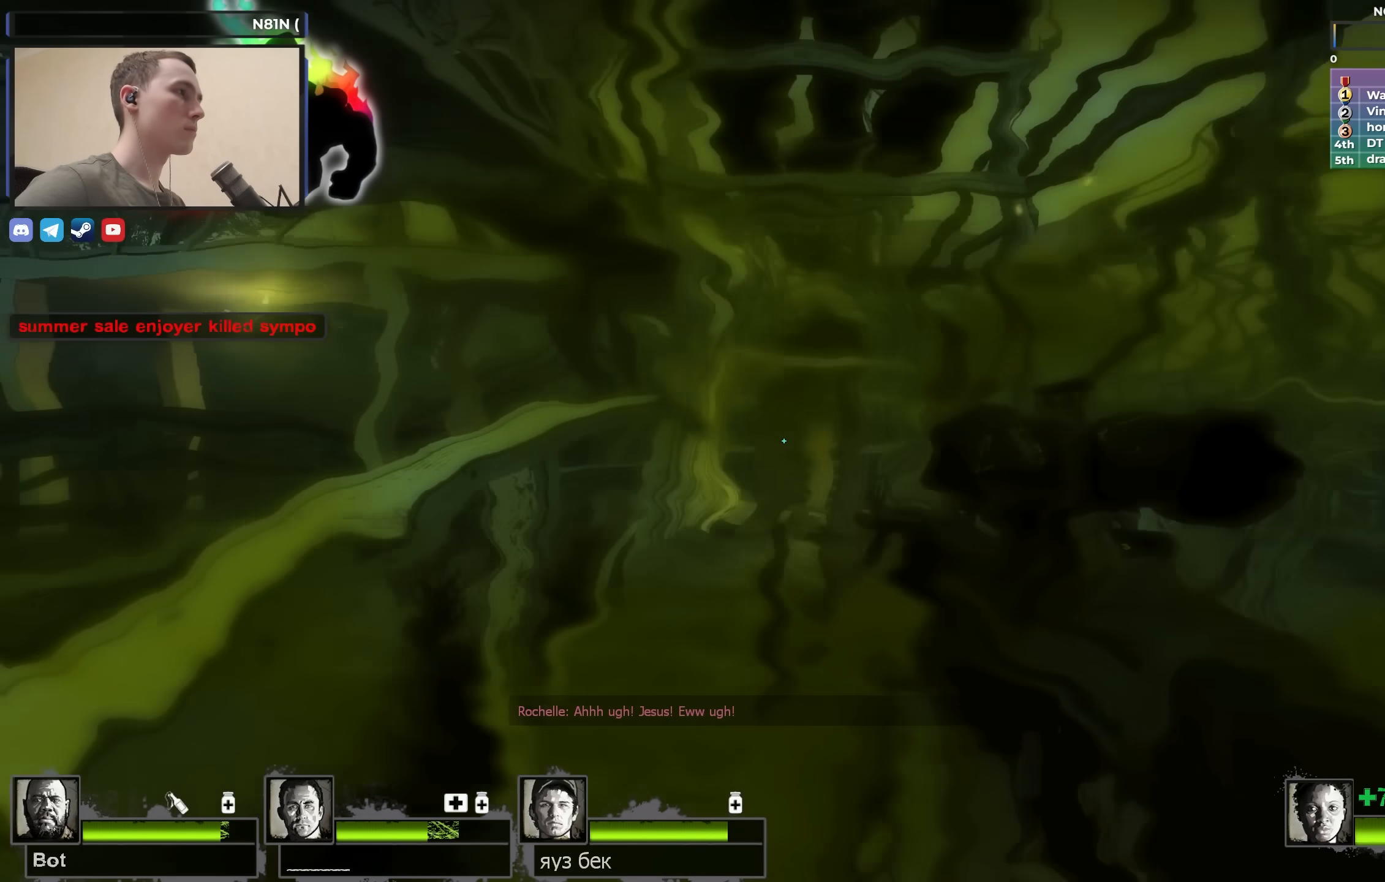
{"keys": ["w"], "events": [[100, "r", "up"], [133, "d", "down"], [283, "d", "up"]]}
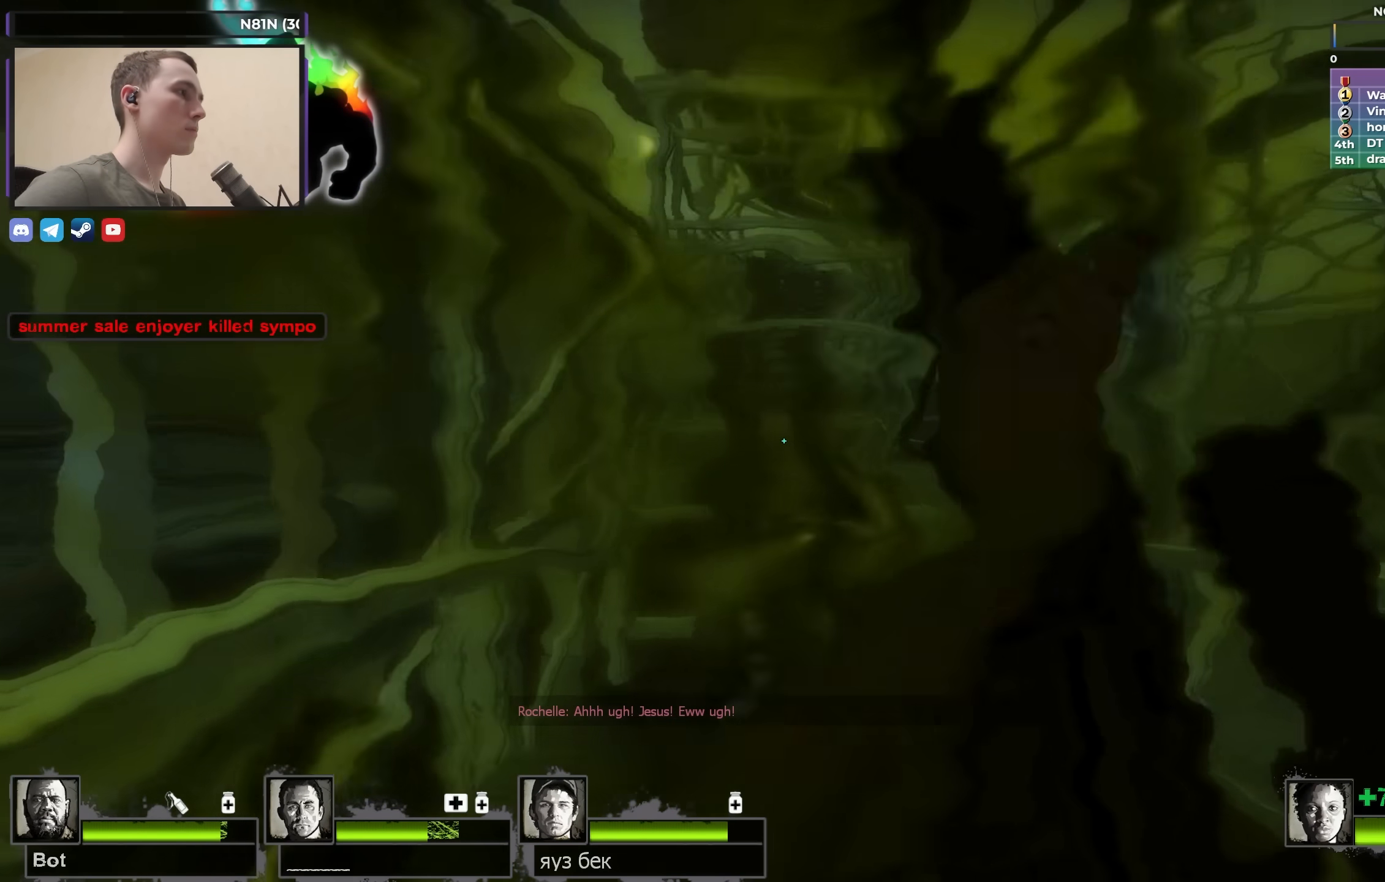
{"keys": ["w"], "events": []}
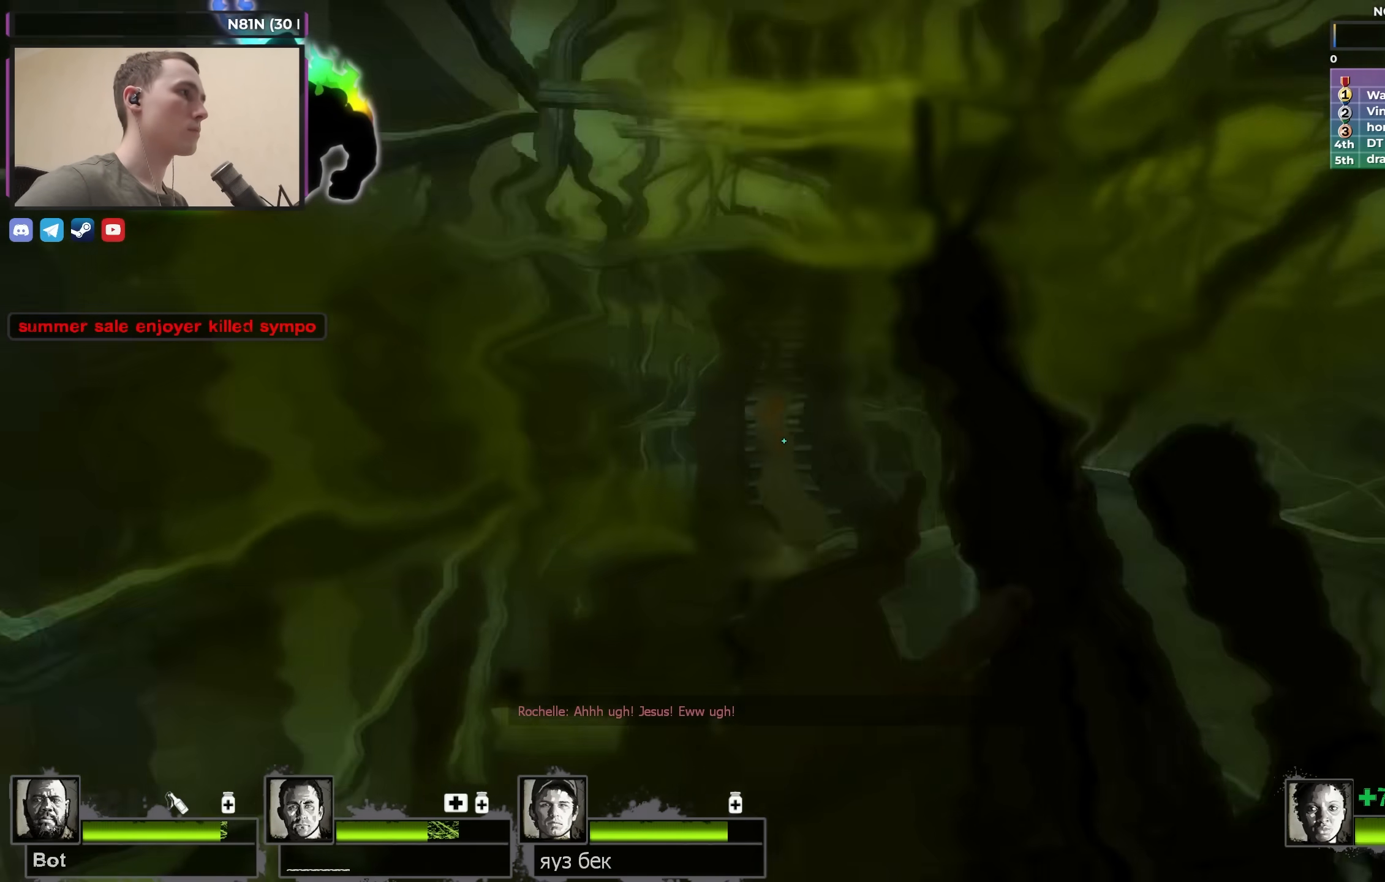
{"keys": ["w"], "events": []}
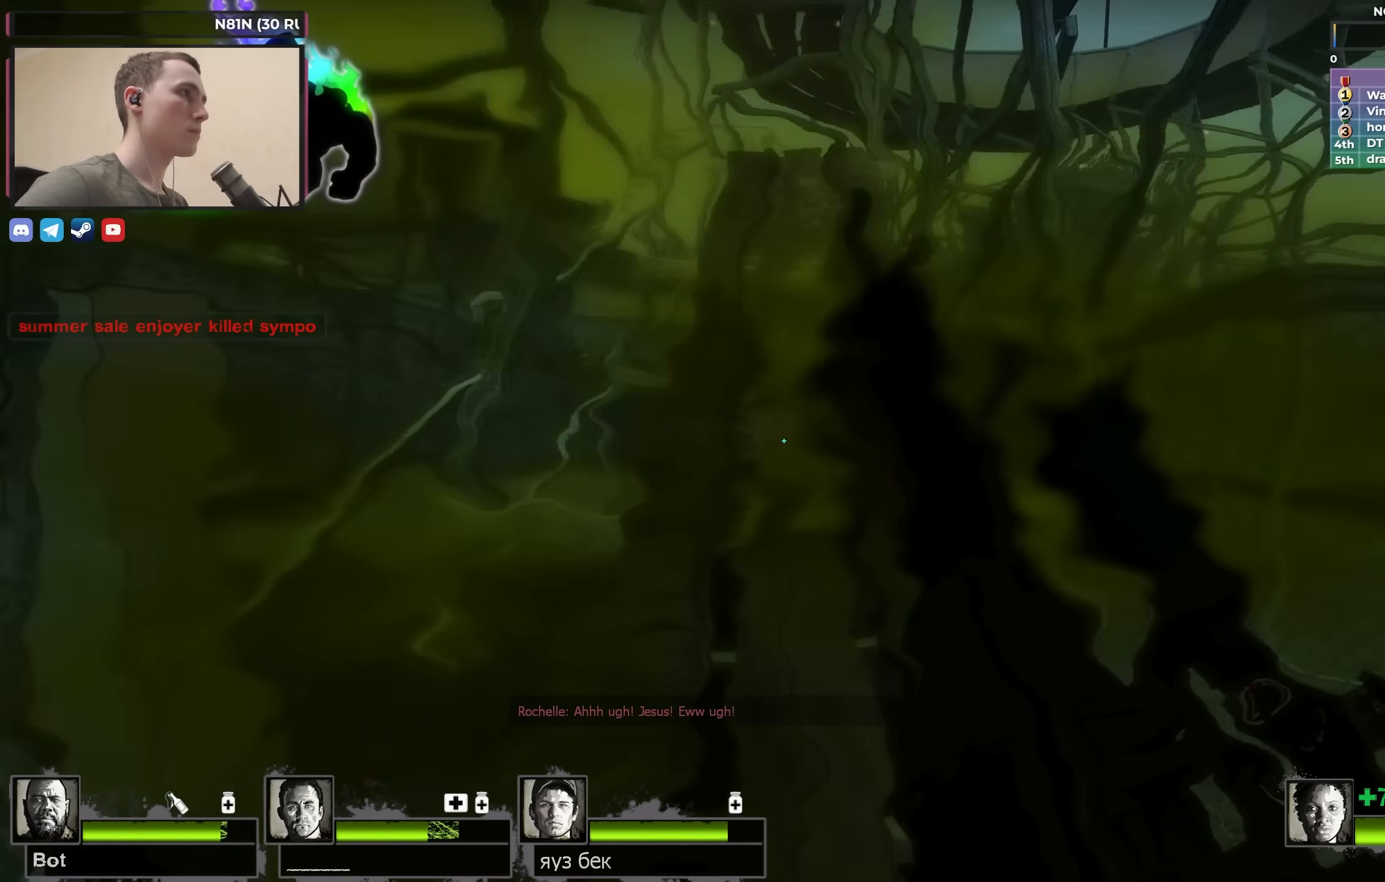
{"keys": ["w"], "events": []}
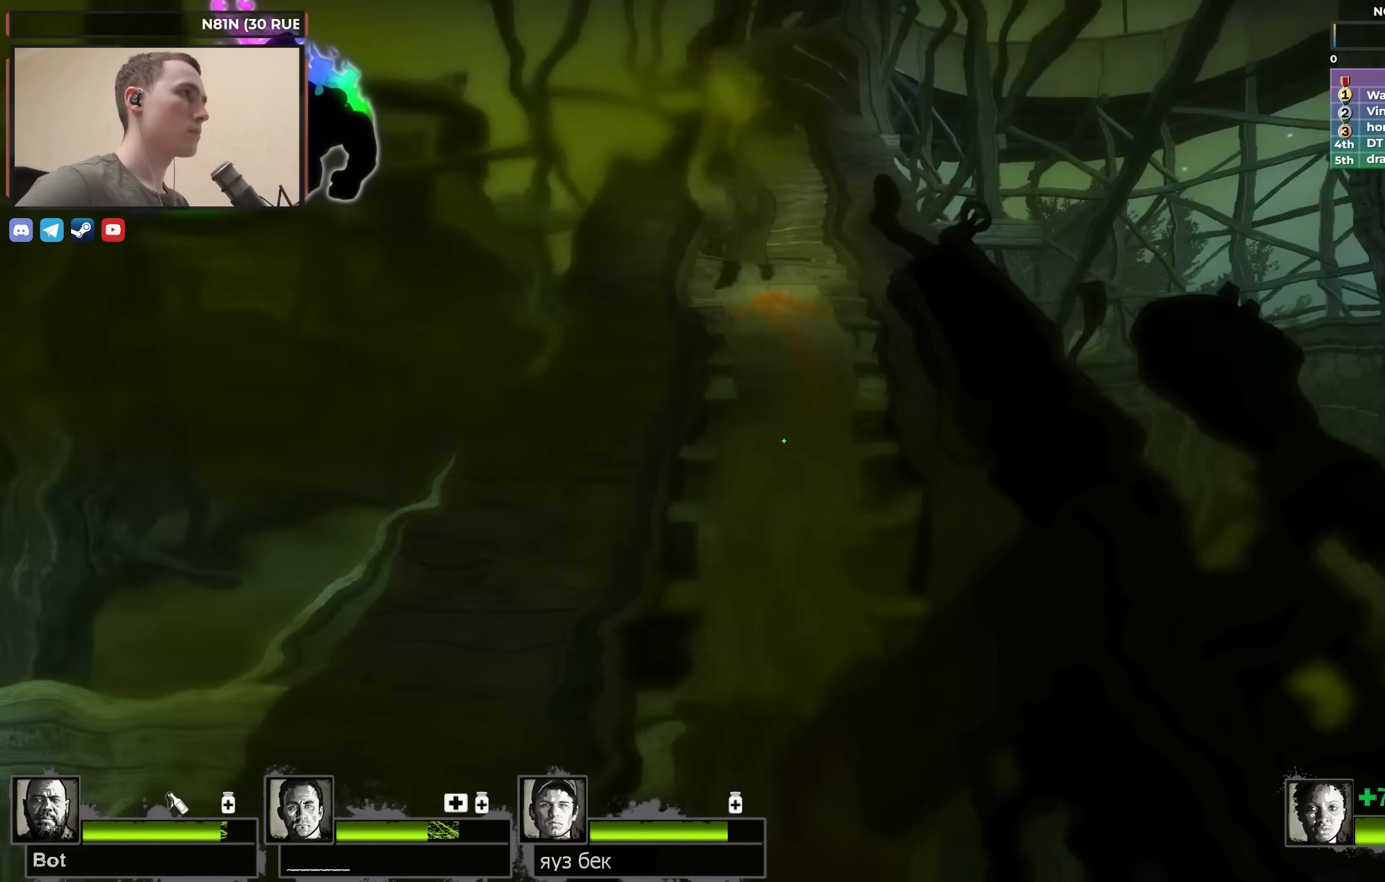
{"keys": ["w"], "events": []}
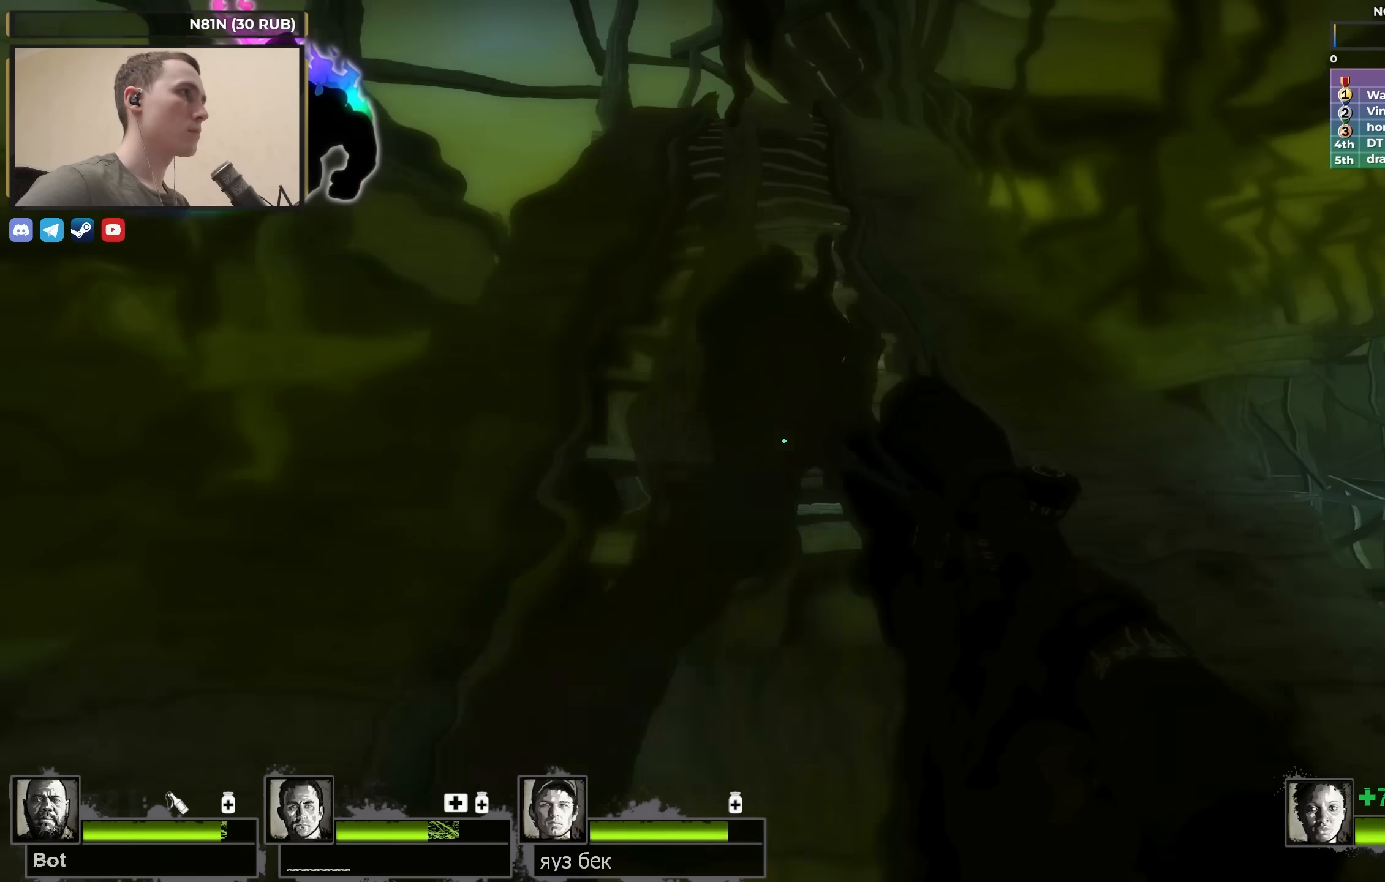
{"keys": ["w"], "events": []}
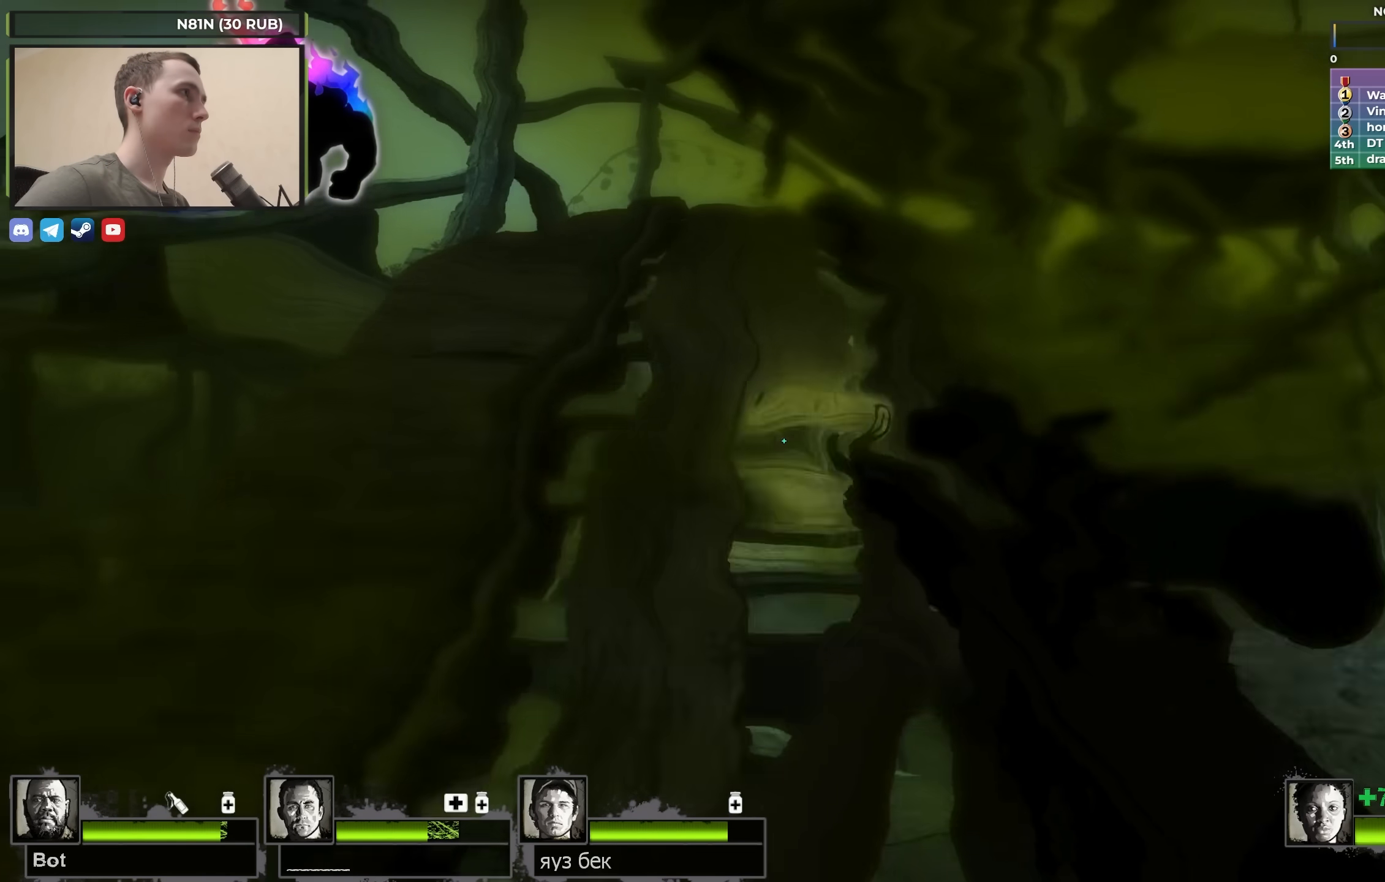
{"keys": ["w"], "events": []}
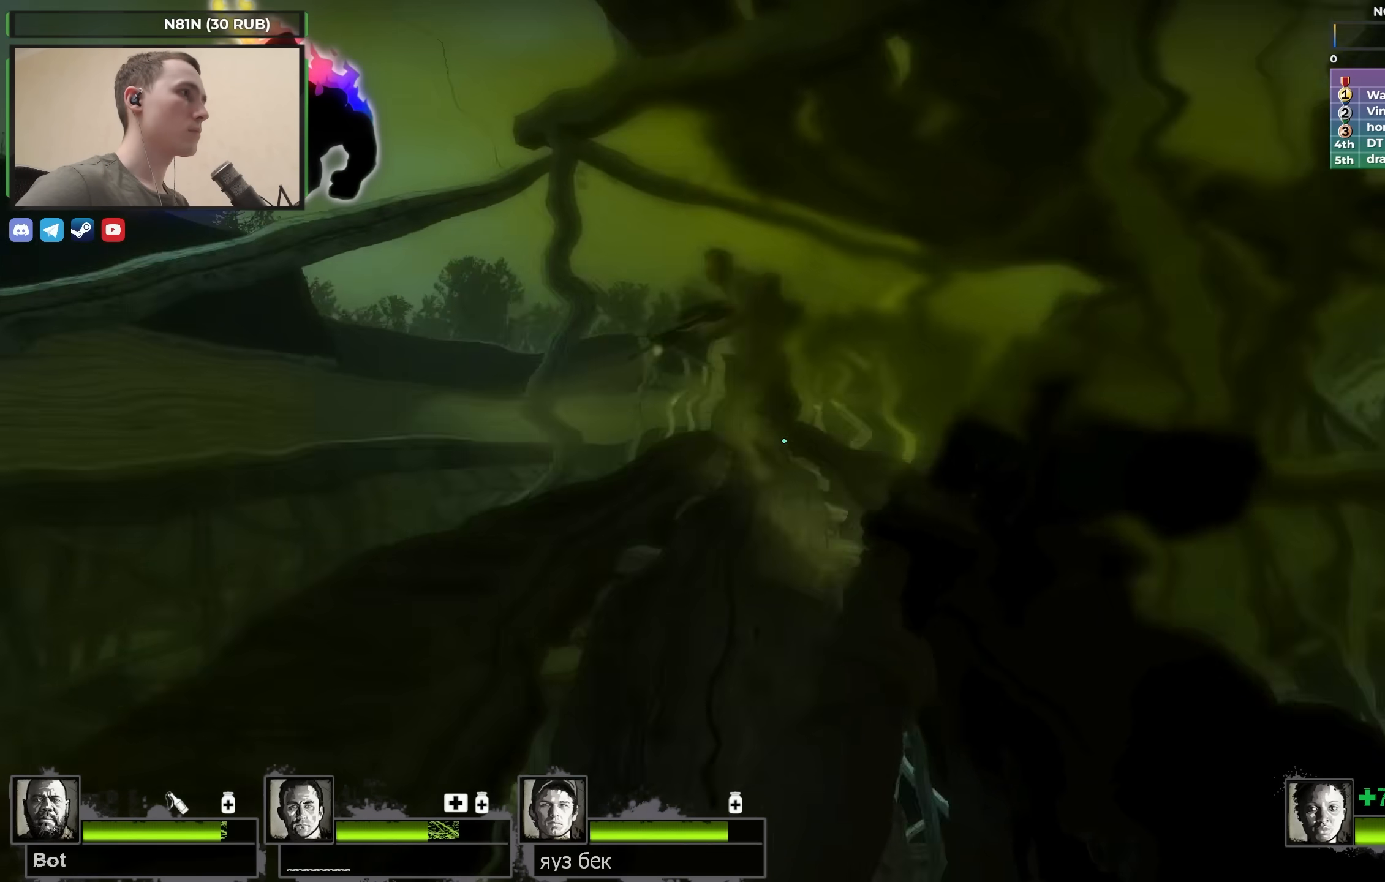
{"keys": ["d", "w"], "events": [[100, "d", "down"]]}
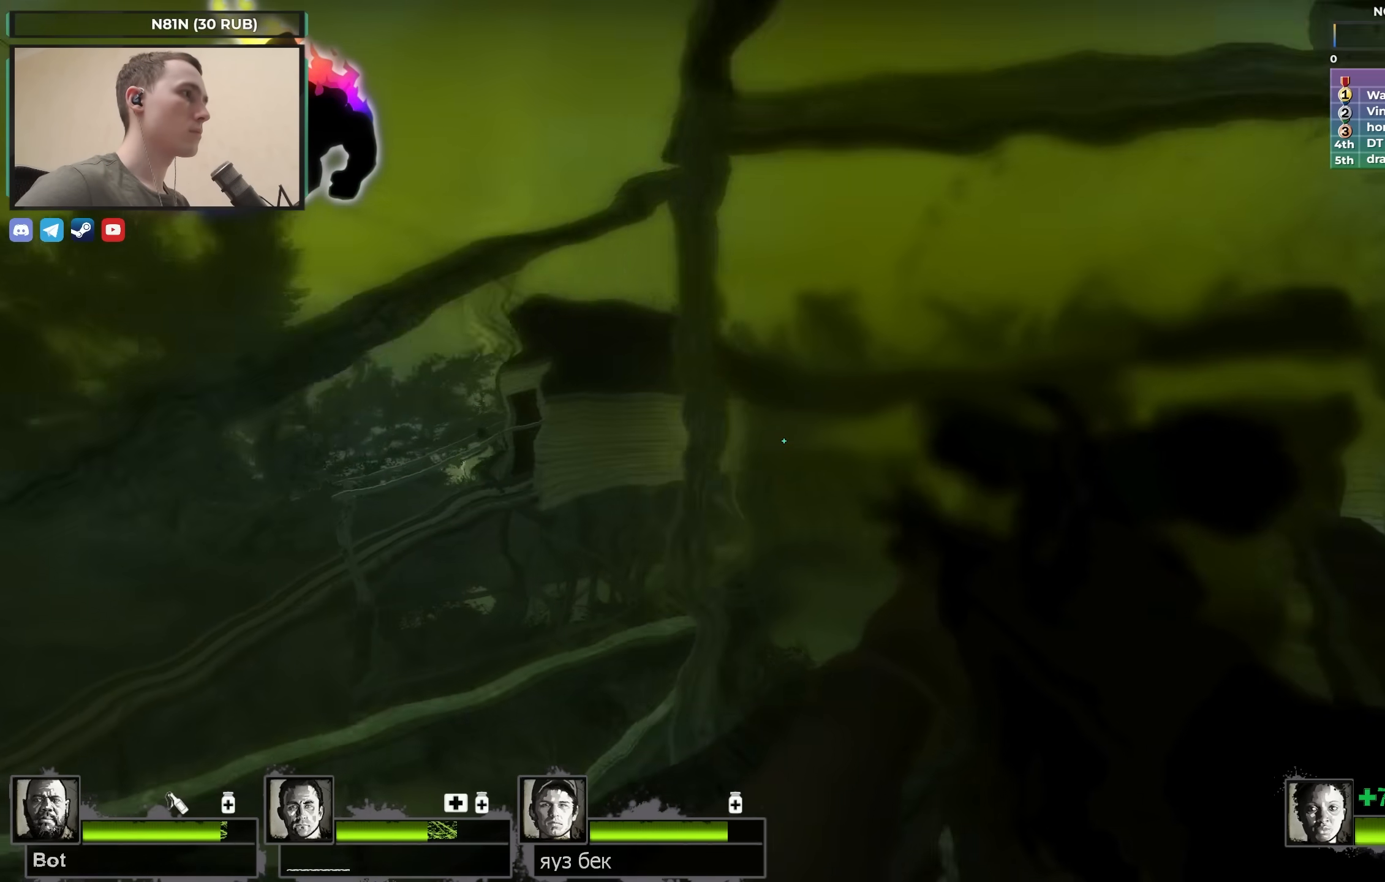
{"keys": ["shift"], "events": [[83, "d", "up"], [117, "f", "down"], [167, "shift", "down"], [267, "f", "up"], [267, "w", "up"]]}
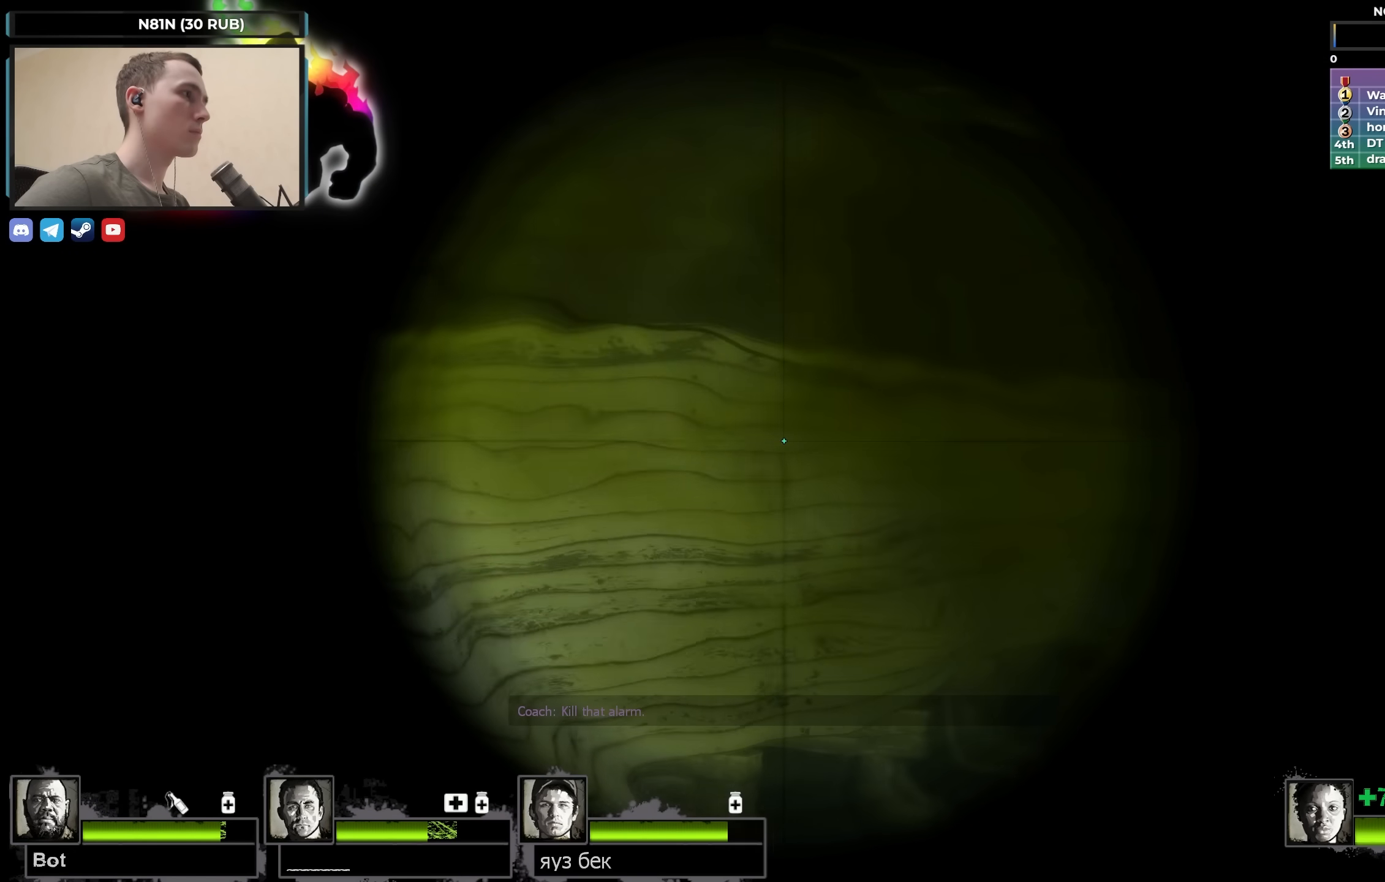
{"keys": ["shift"], "events": []}
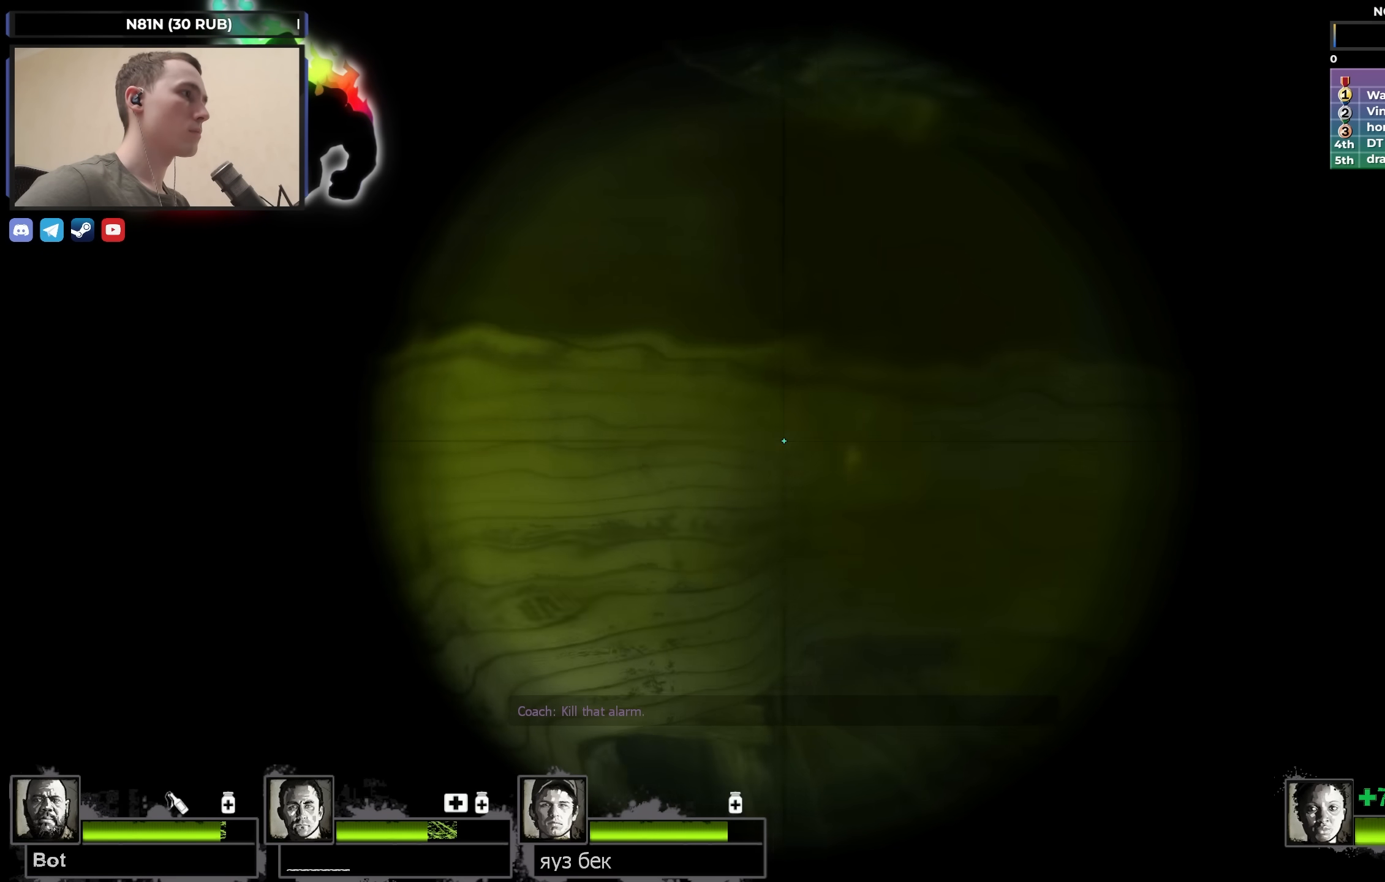
{"keys": ["shift"], "events": []}
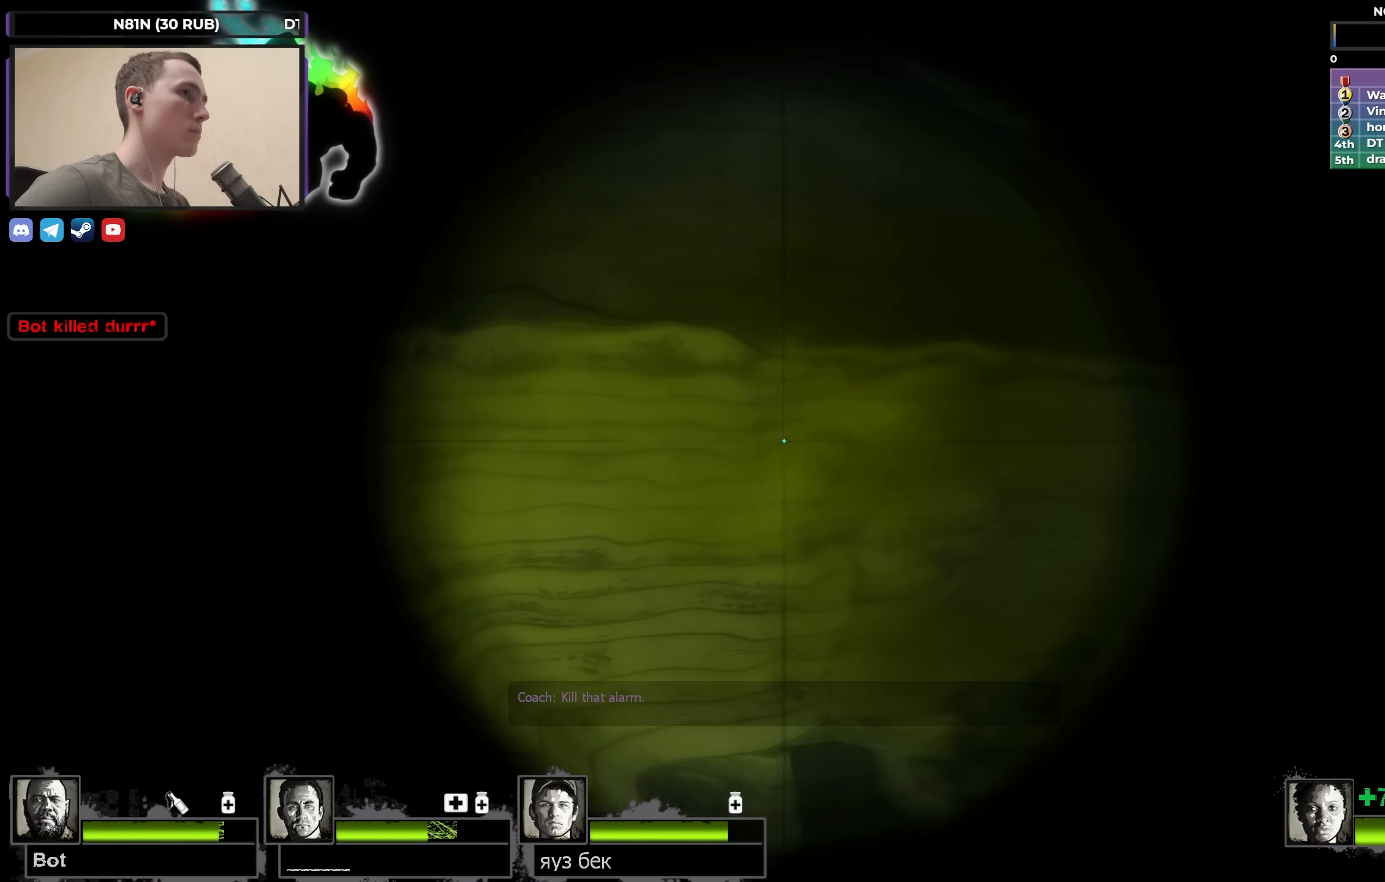
{"keys": ["s"], "events": [[117, "d", "down"], [117, "shift", "up"], [400, "s", "down"], [450, "d", "up"]]}